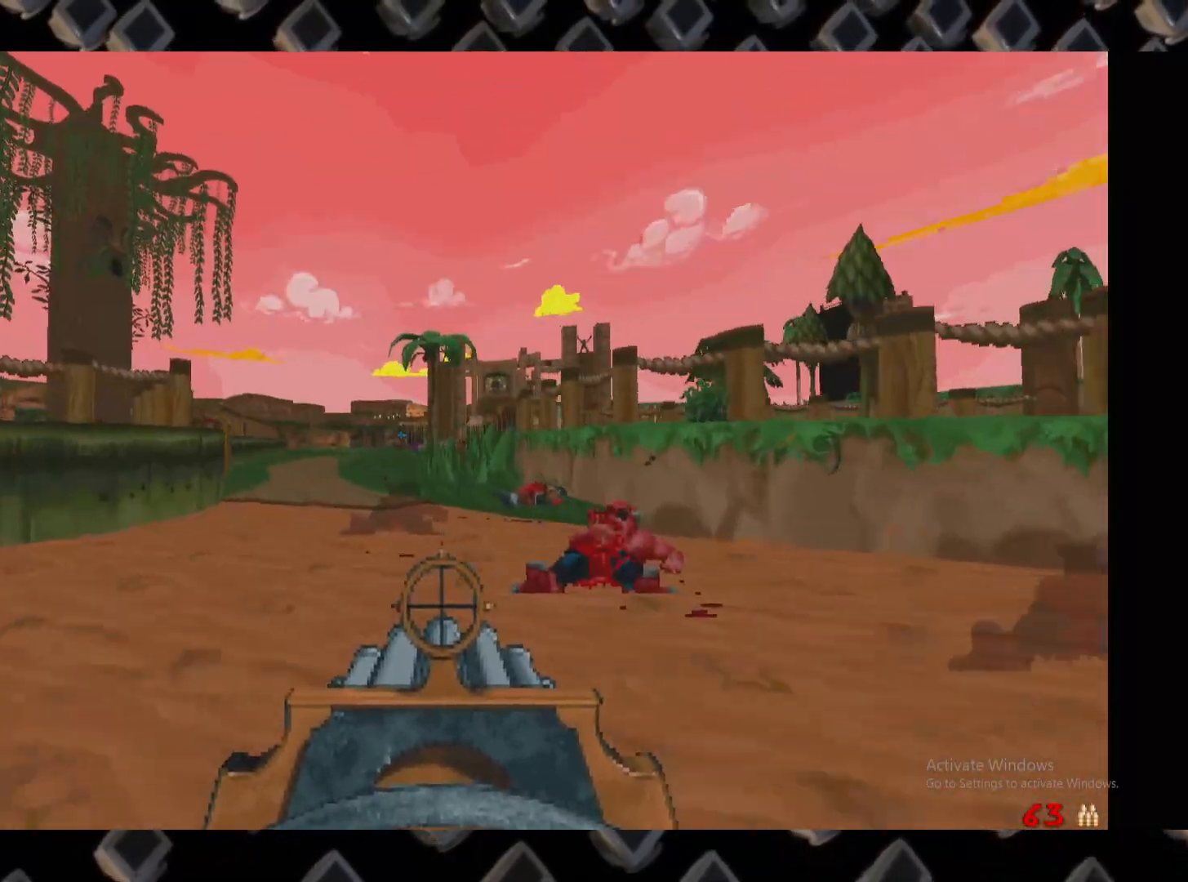
Gameplay with keyboard and mouse; each line is a JSON object with the keys and mouse buttons held at the frame after it. "events" lists presses ("down") and releases ("up") of "1", "2", "3", "4", "5", "a", "alt", "c", "ctrl", "d", "e", "escape", "f", "q", "r", "s", "shift", "space", "super", "tab", "v", "w", "x", "z", "mouse_left" and "mouse_right" between this image and that frame as [ms after this image, input, new state], when the widget could be followed in between. "mouse_left", "mouse_right" = the "left", "right" buttons of the "mouse" list. No other keys are recorded. Not read: mouse_move.
{"keys": [], "mouse": [], "events": [[20, "a", "up"], [60, "w", "up"]]}
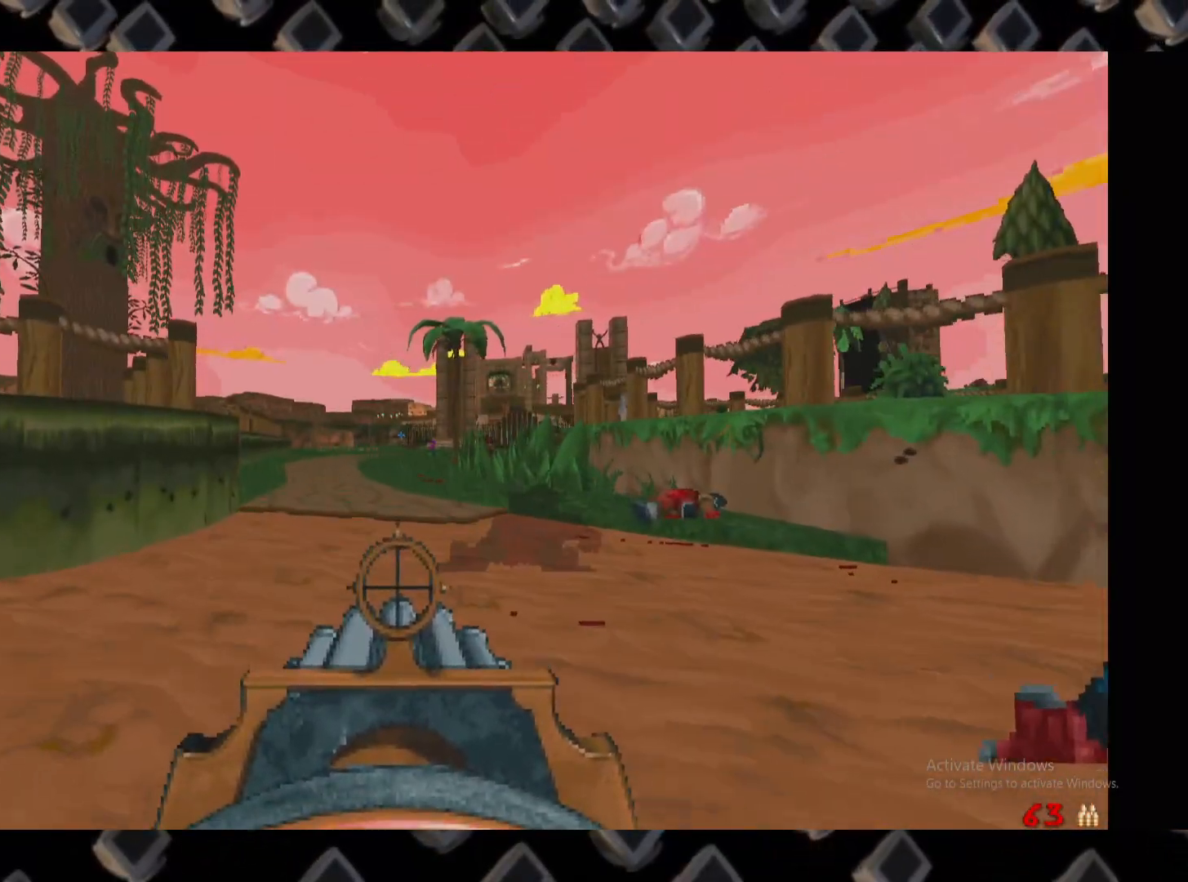
{"keys": [], "mouse": [], "events": [[120, "d", "down"], [160, "w", "down"], [220, "d", "up"], [260, "a", "down"], [400, "a", "up"], [440, "w", "up"]]}
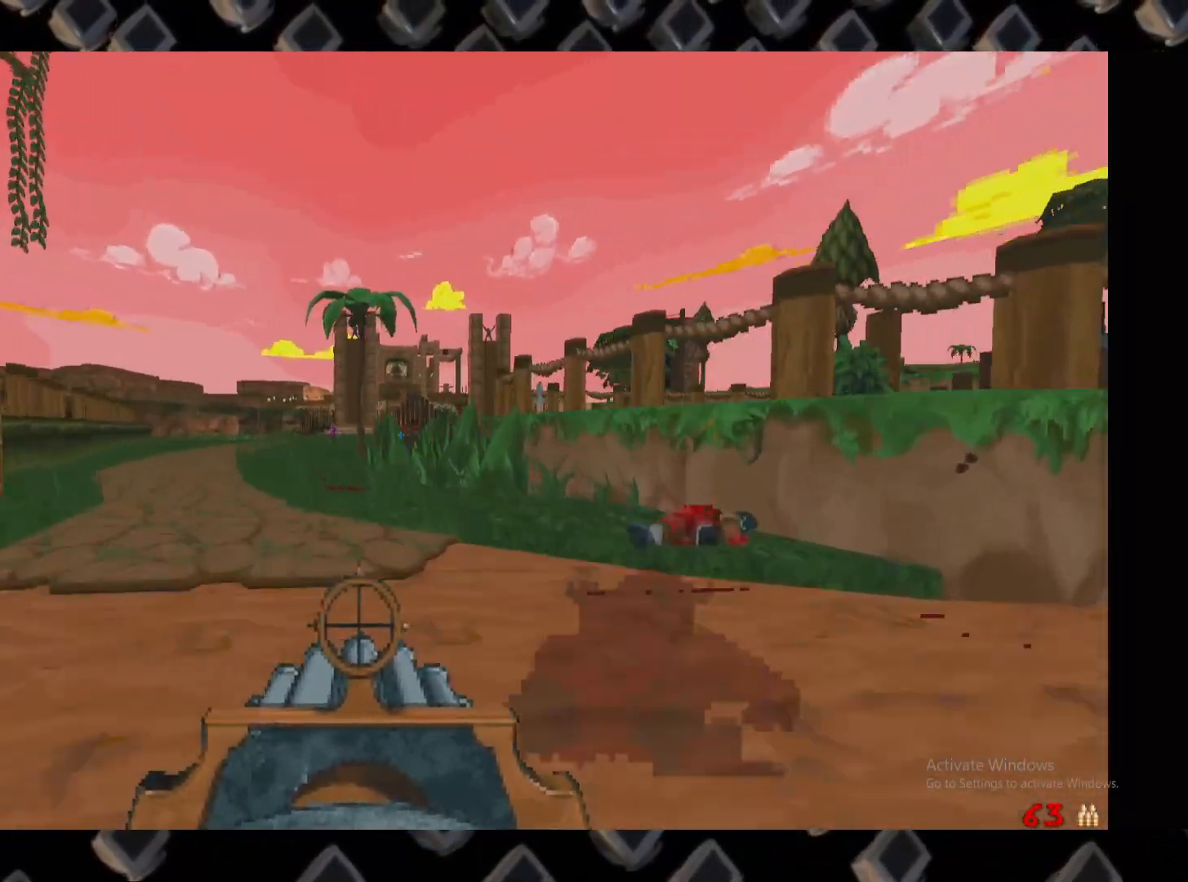
{"keys": [], "mouse": ["left"], "events": [[80, "mouse_left", "down"]]}
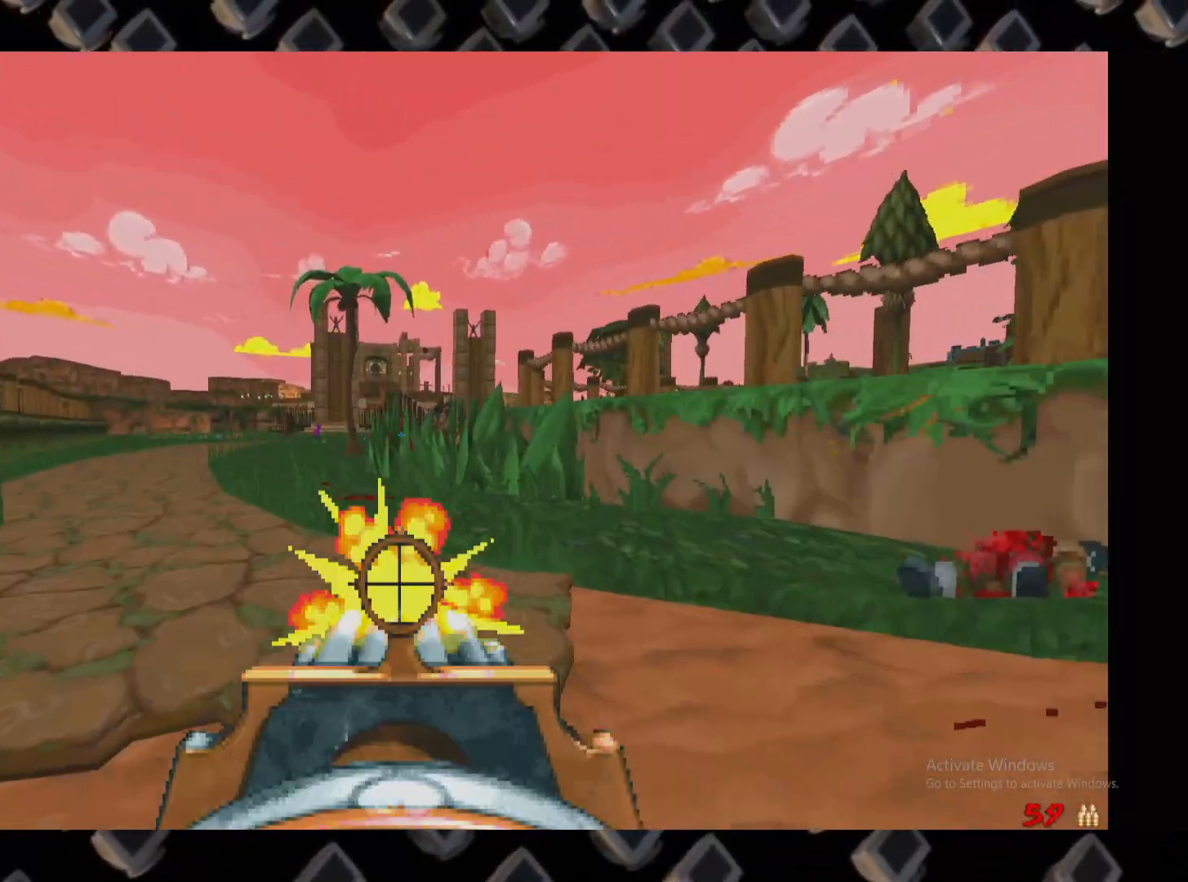
{"keys": ["a", "w"], "mouse": ["left"], "events": [[160, "w", "down"], [240, "w", "up"], [440, "w", "down"], [480, "a", "down"]]}
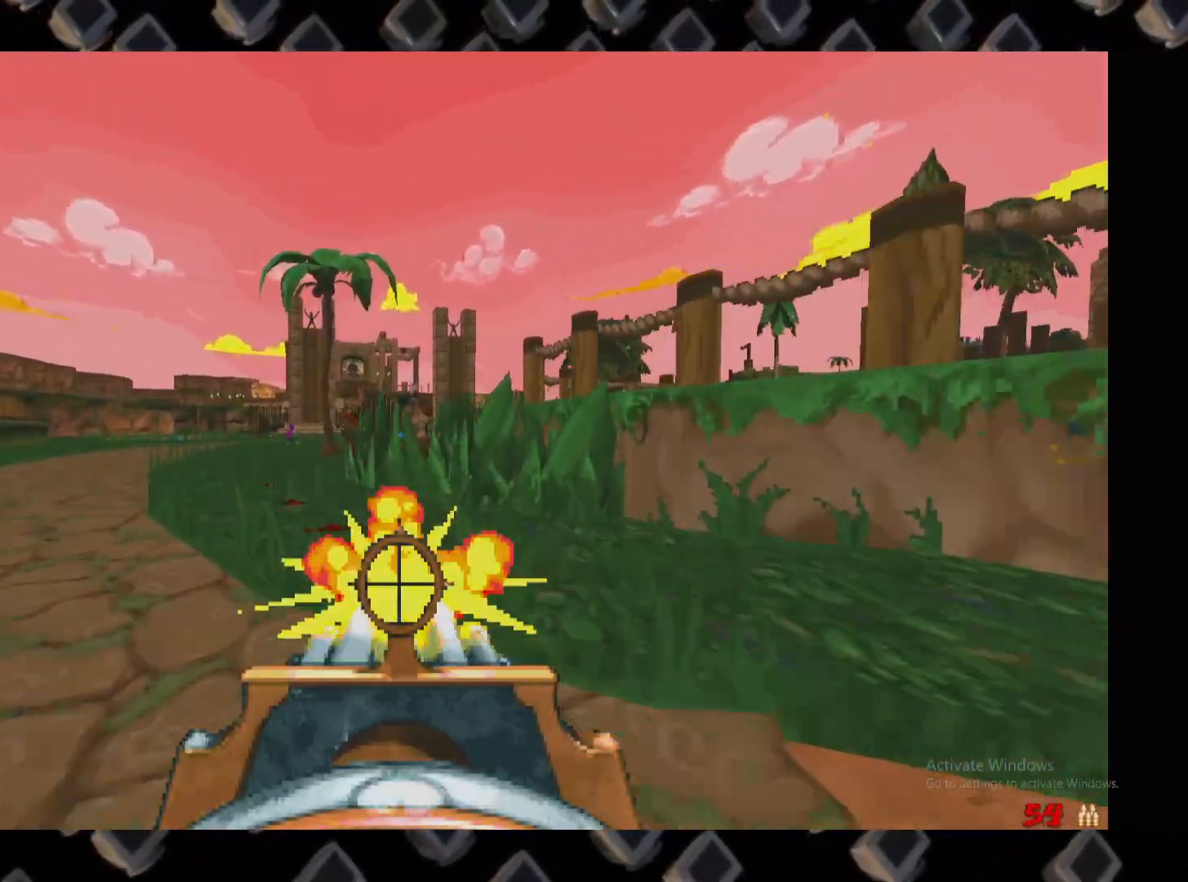
{"keys": [], "mouse": ["left"], "events": [[80, "a", "up"], [80, "w", "up"], [300, "d", "down"], [300, "s", "down"], [420, "d", "up"], [500, "s", "up"]]}
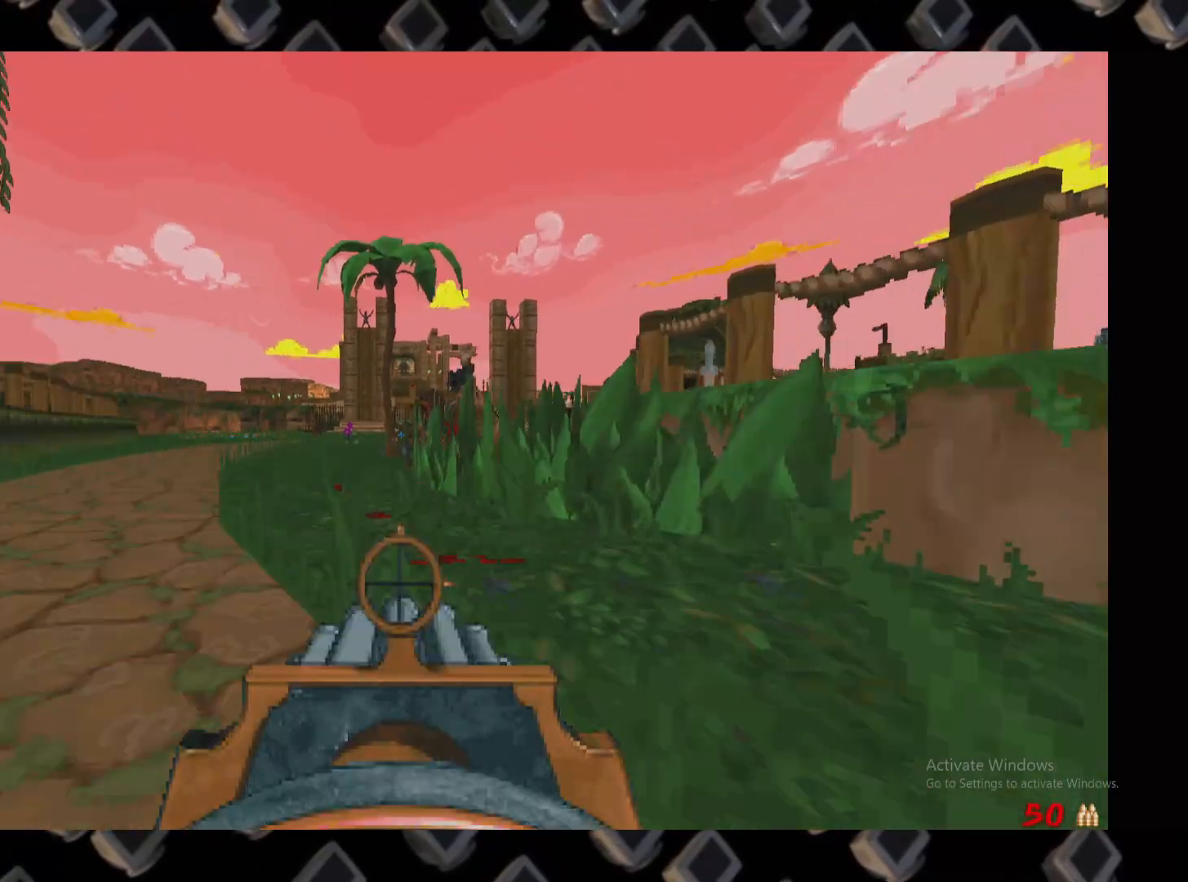
{"keys": [], "mouse": [], "events": [[140, "d", "down"], [240, "d", "up"], [500, "mouse_left", "up"]]}
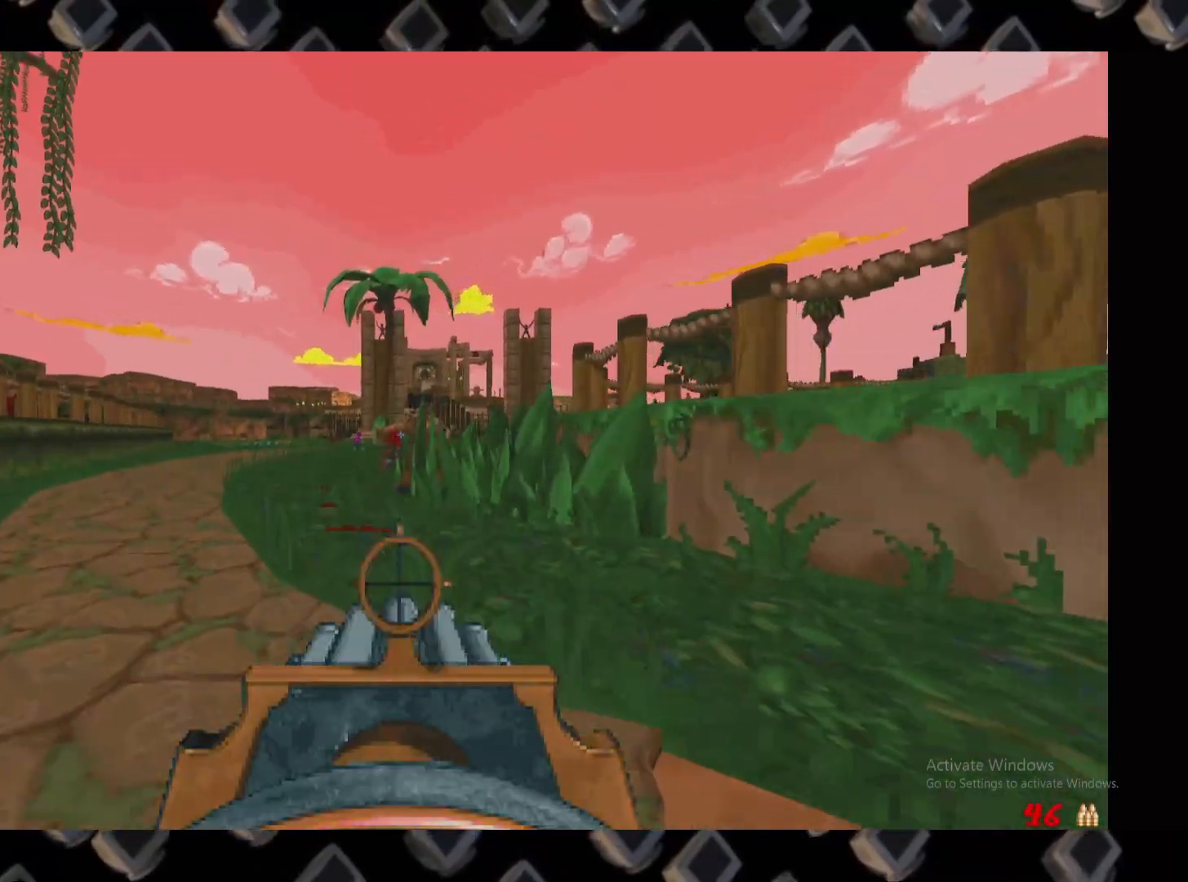
{"keys": ["a", "w"], "mouse": [], "events": [[20, "d", "down"], [20, "s", "down"], [100, "s", "up"], [260, "d", "up"], [260, "w", "down"], [340, "a", "down"]]}
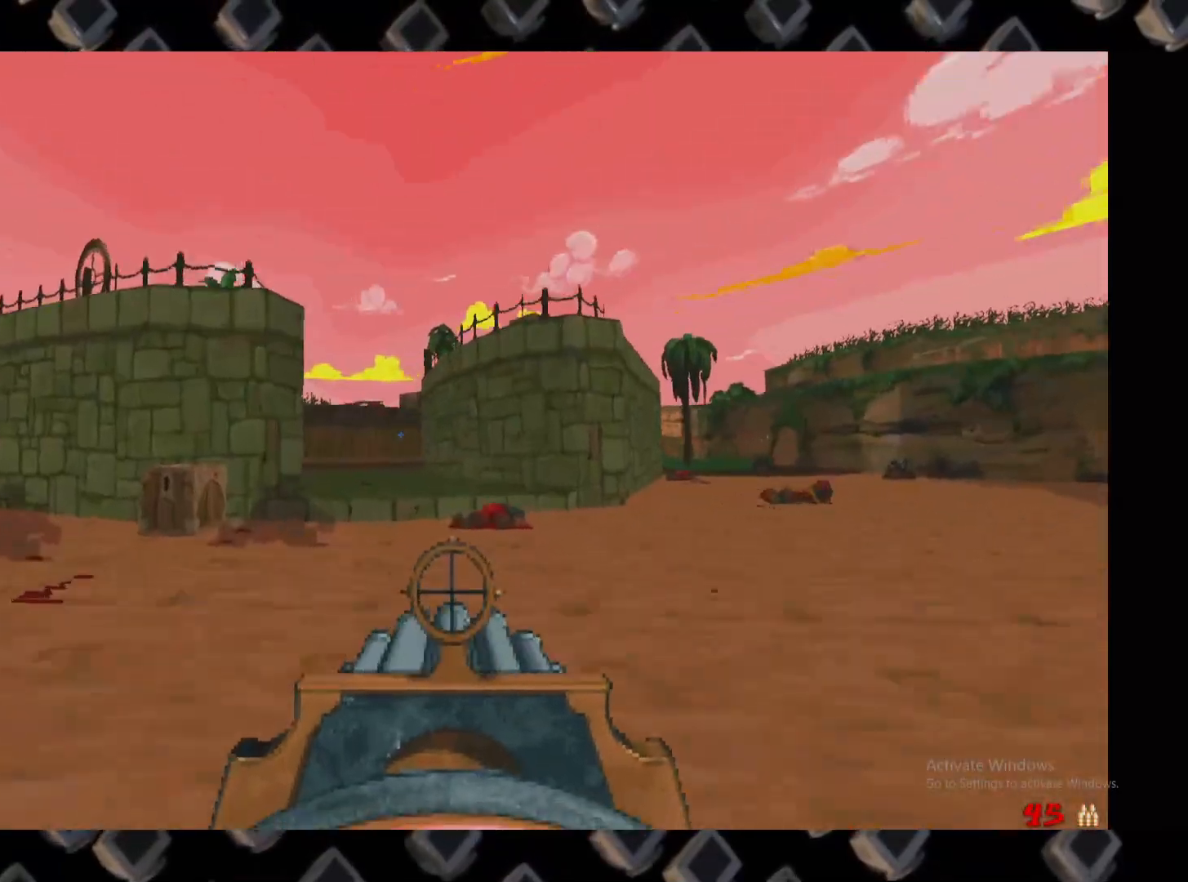
{"keys": ["d", "s"], "mouse": [], "events": [[120, "w", "up"], [360, "s", "down"], [460, "a", "up"], [500, "d", "down"]]}
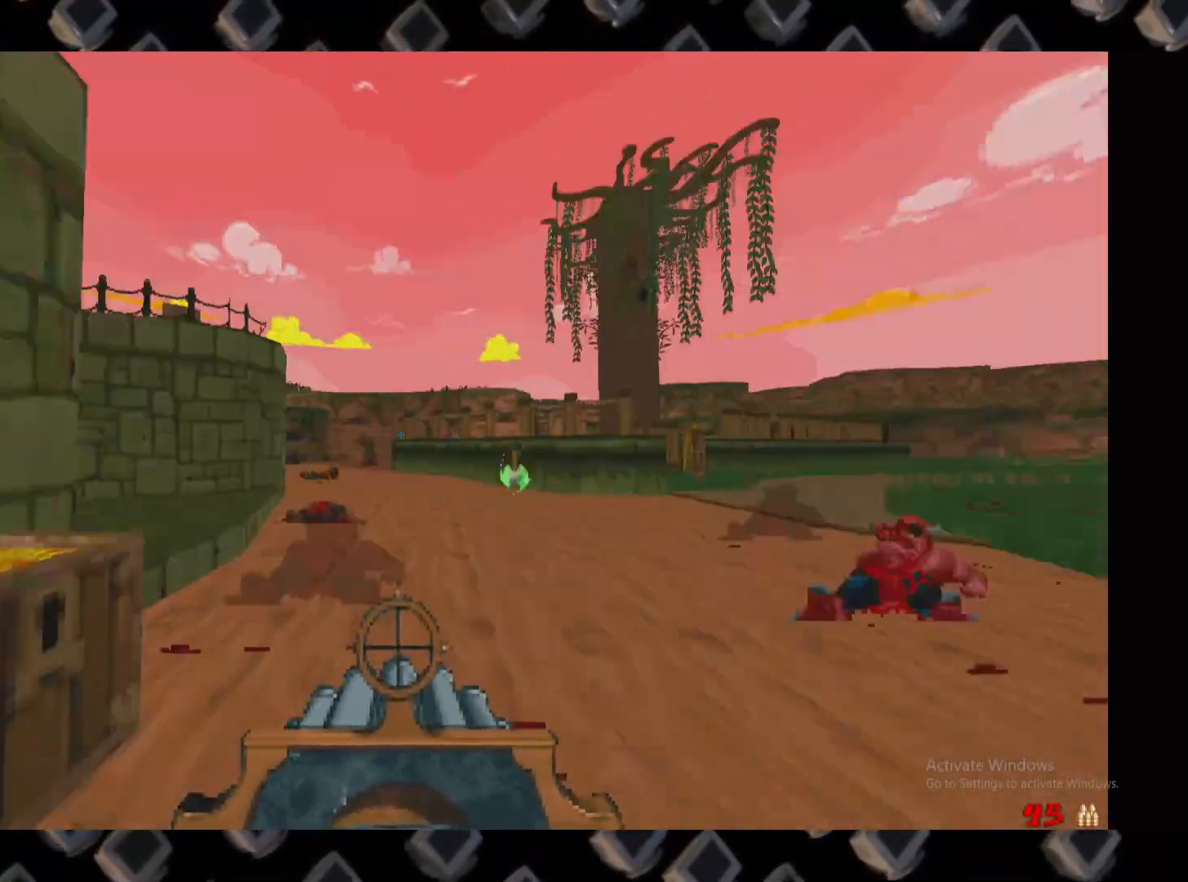
{"keys": ["d", "w"], "mouse": [], "events": [[80, "s", "up"], [180, "d", "up"], [380, "d", "down"], [460, "w", "down"]]}
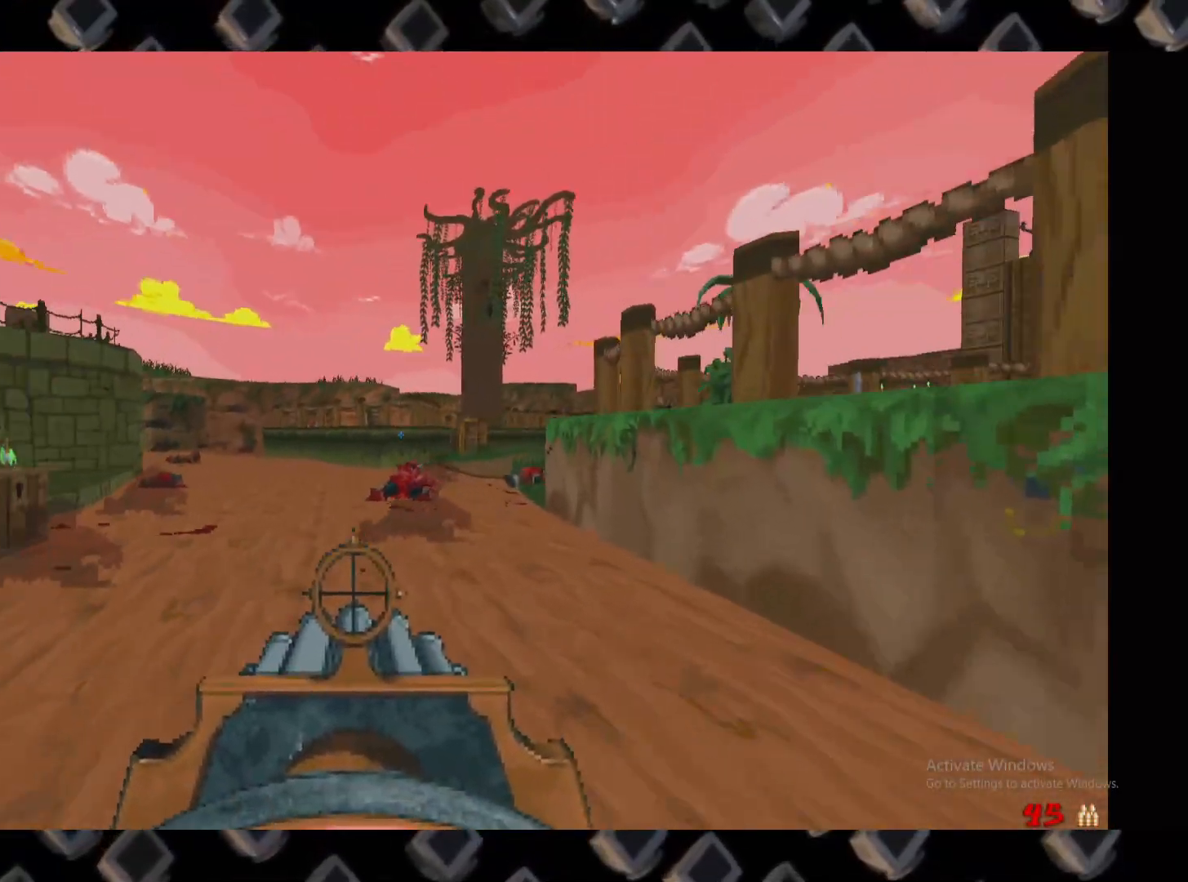
{"keys": [], "mouse": [], "events": [[480, "d", "up"], [480, "w", "up"]]}
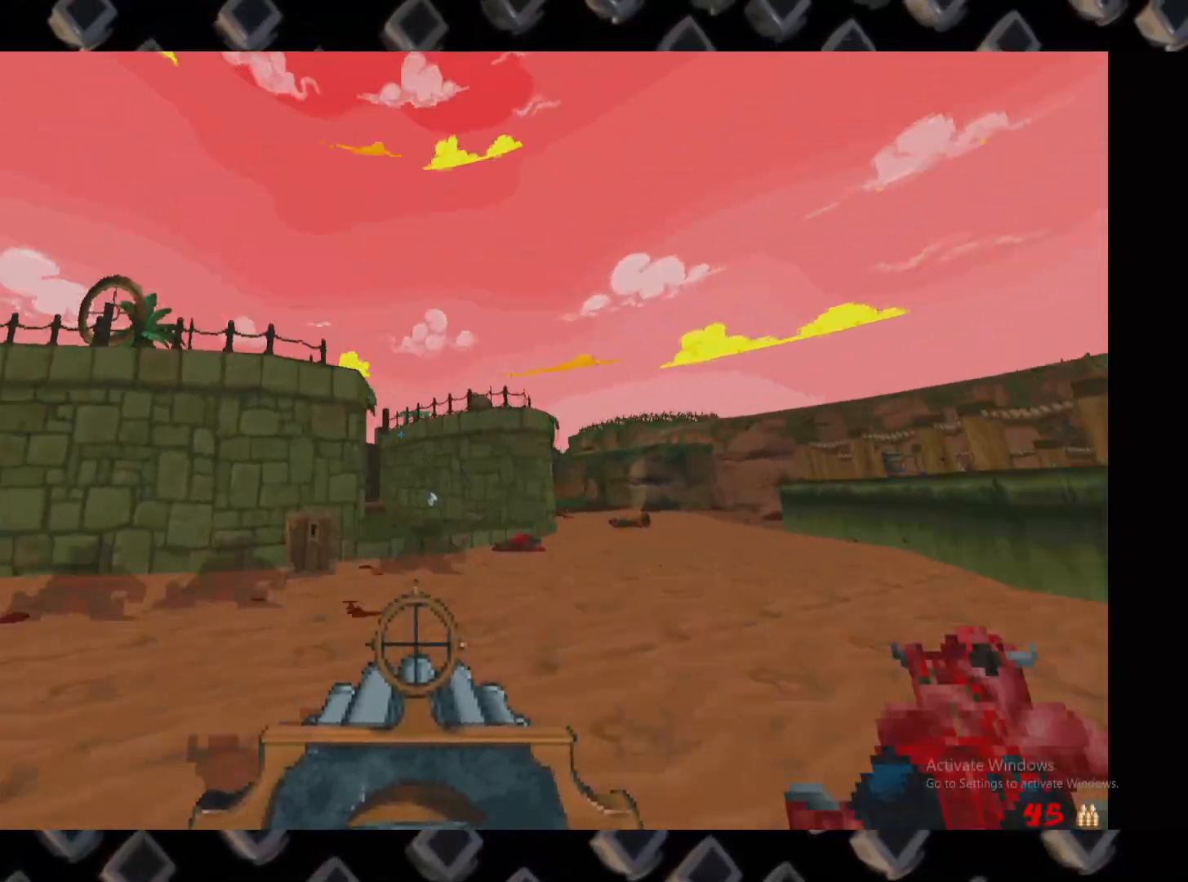
{"keys": [], "mouse": [], "events": [[120, "a", "down"], [300, "s", "down"], [400, "a", "up"], [400, "d", "down"], [460, "d", "up"], [500, "s", "up"]]}
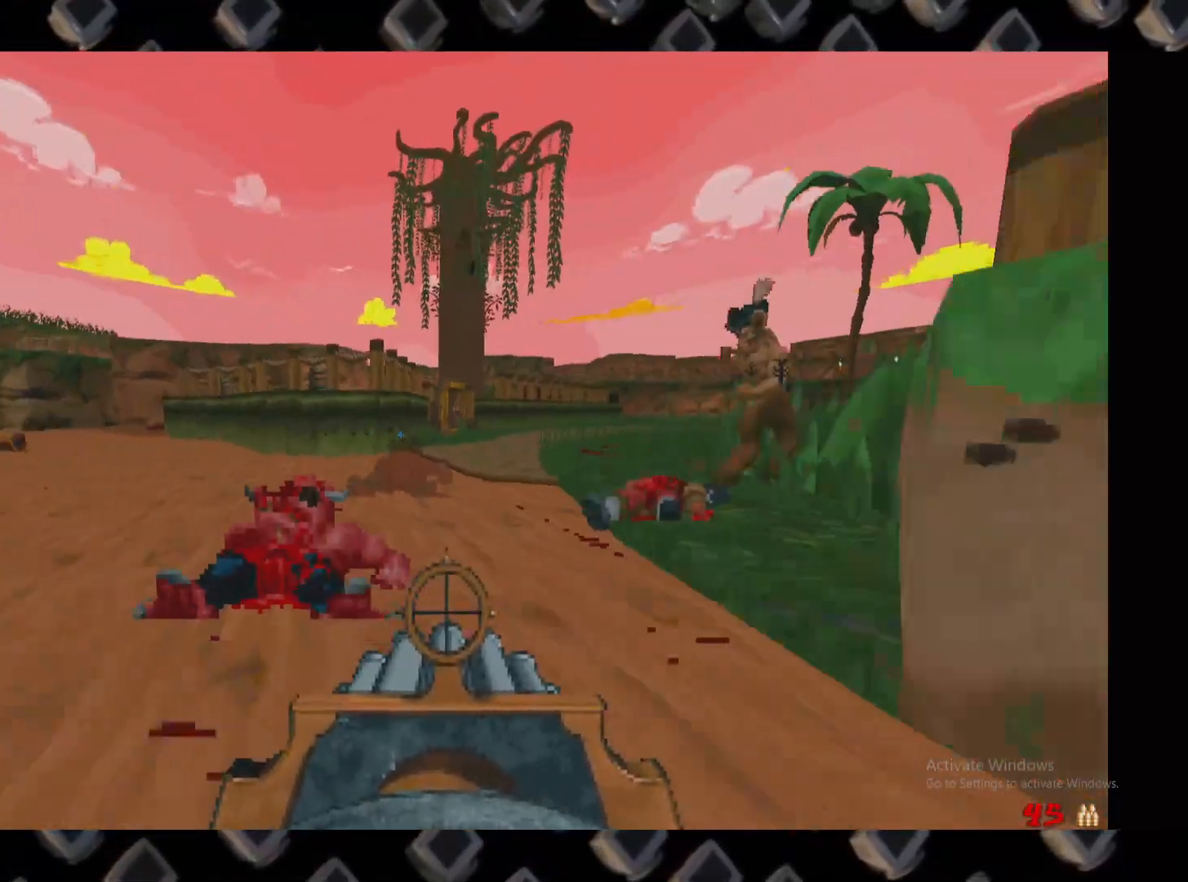
{"keys": [], "mouse": [], "events": [[60, "a", "down"], [280, "a", "up"], [280, "w", "down"], [380, "w", "up"]]}
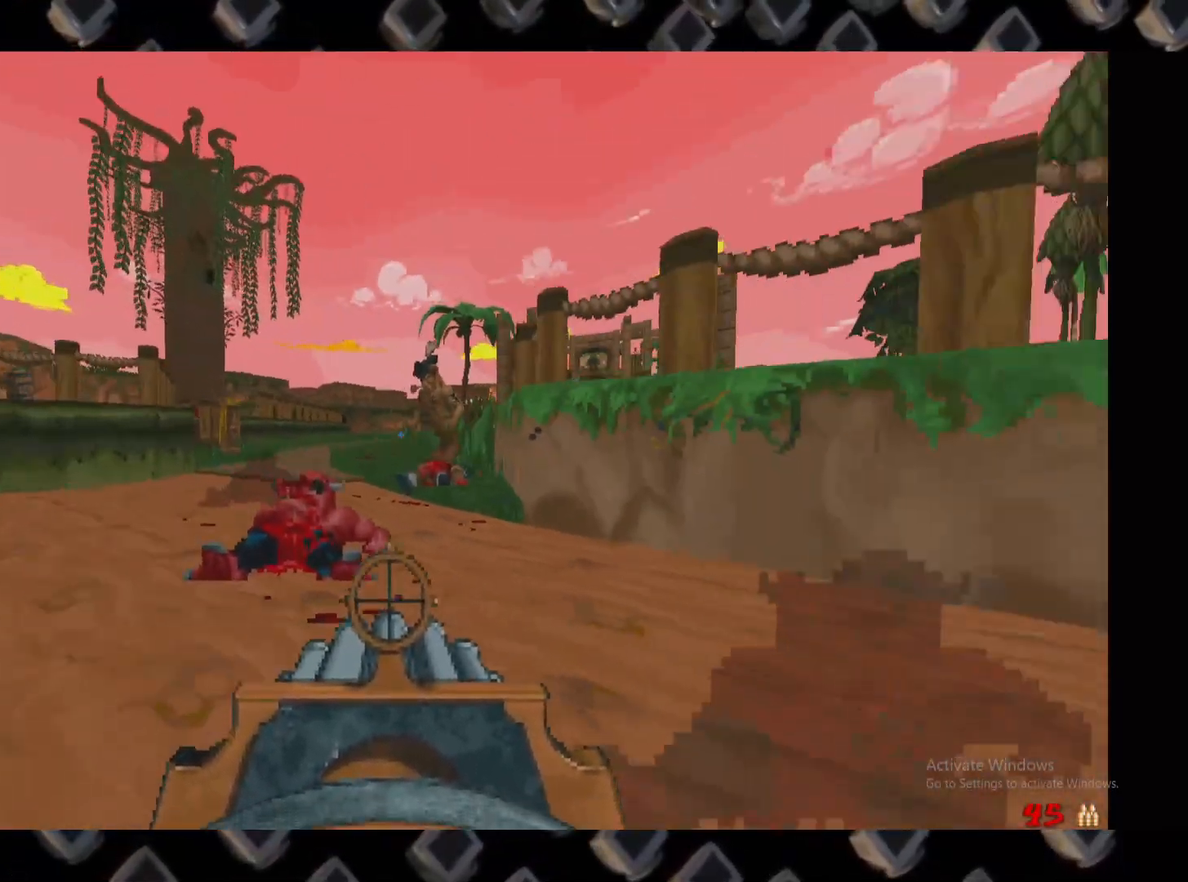
{"keys": ["d"], "mouse": [], "events": [[160, "d", "down"], [200, "s", "down"], [260, "mouse_left", "down"], [460, "mouse_left", "up"], [480, "s", "up"]]}
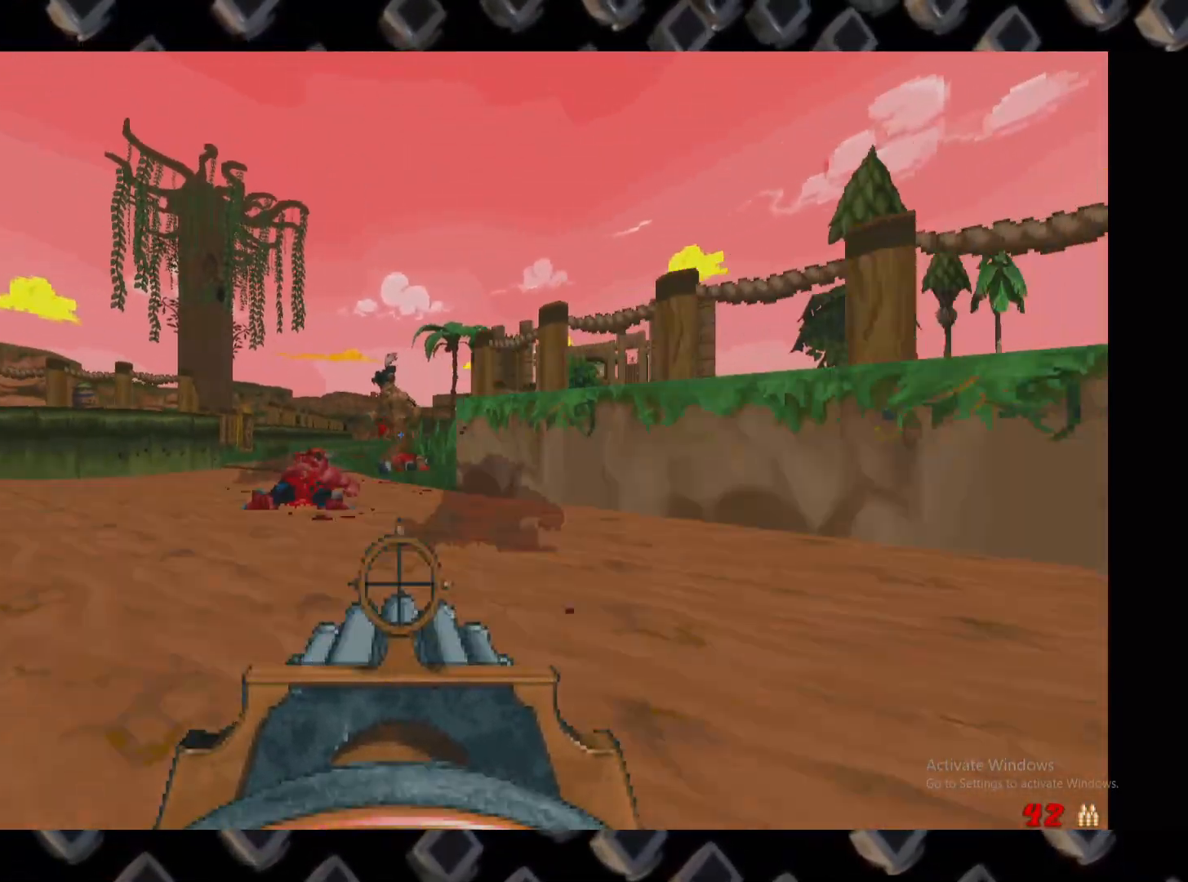
{"keys": [], "mouse": []}
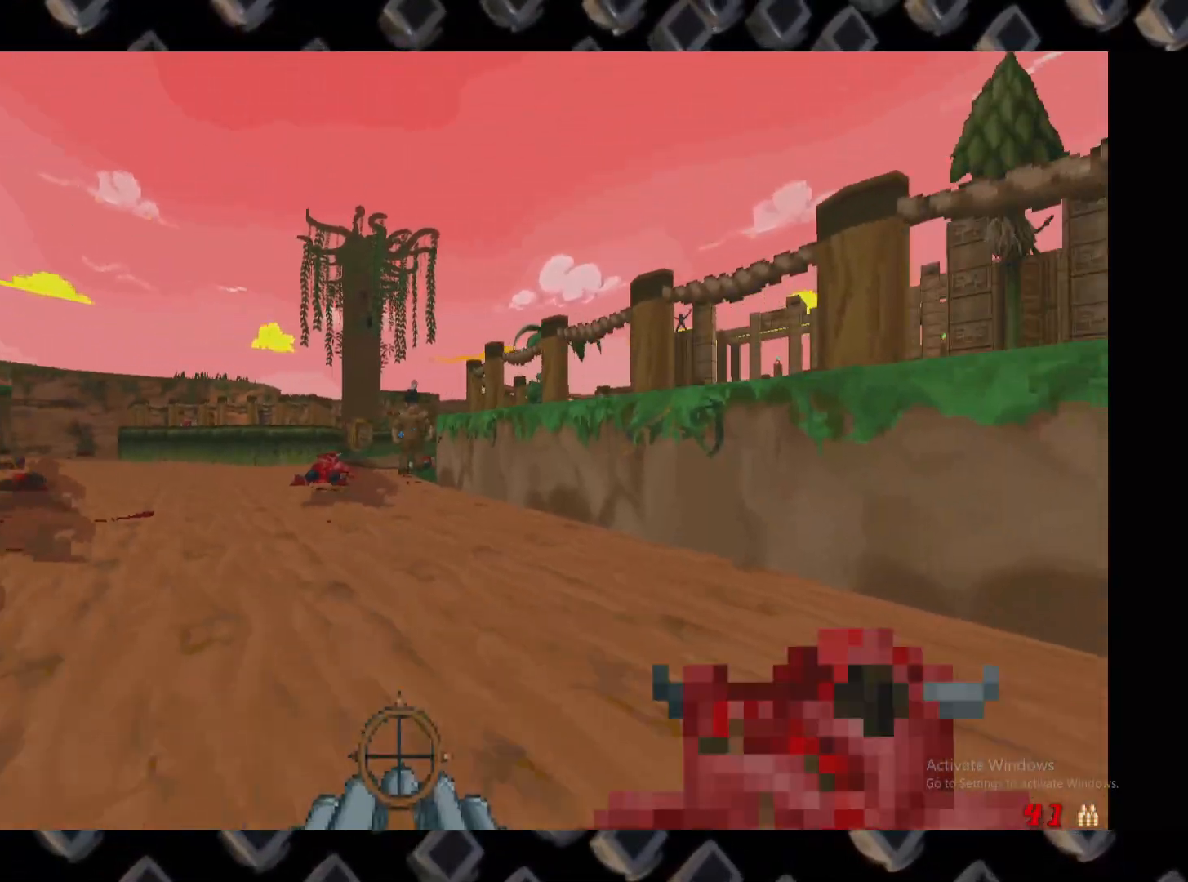
{"keys": [], "mouse": [], "events": [[180, "a", "down"], [340, "a", "up"]]}
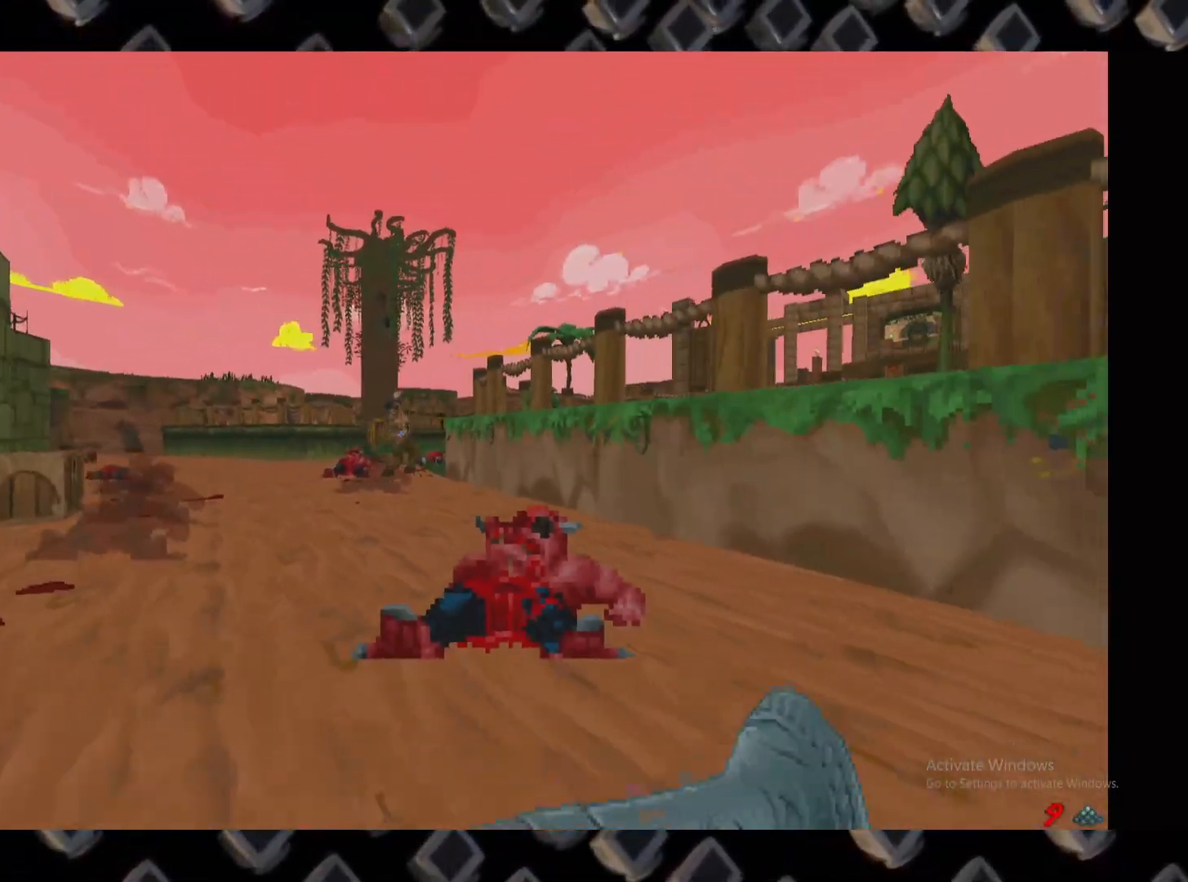
{"keys": [], "mouse": [], "events": [[20, "w", "down"], [300, "w", "up"]]}